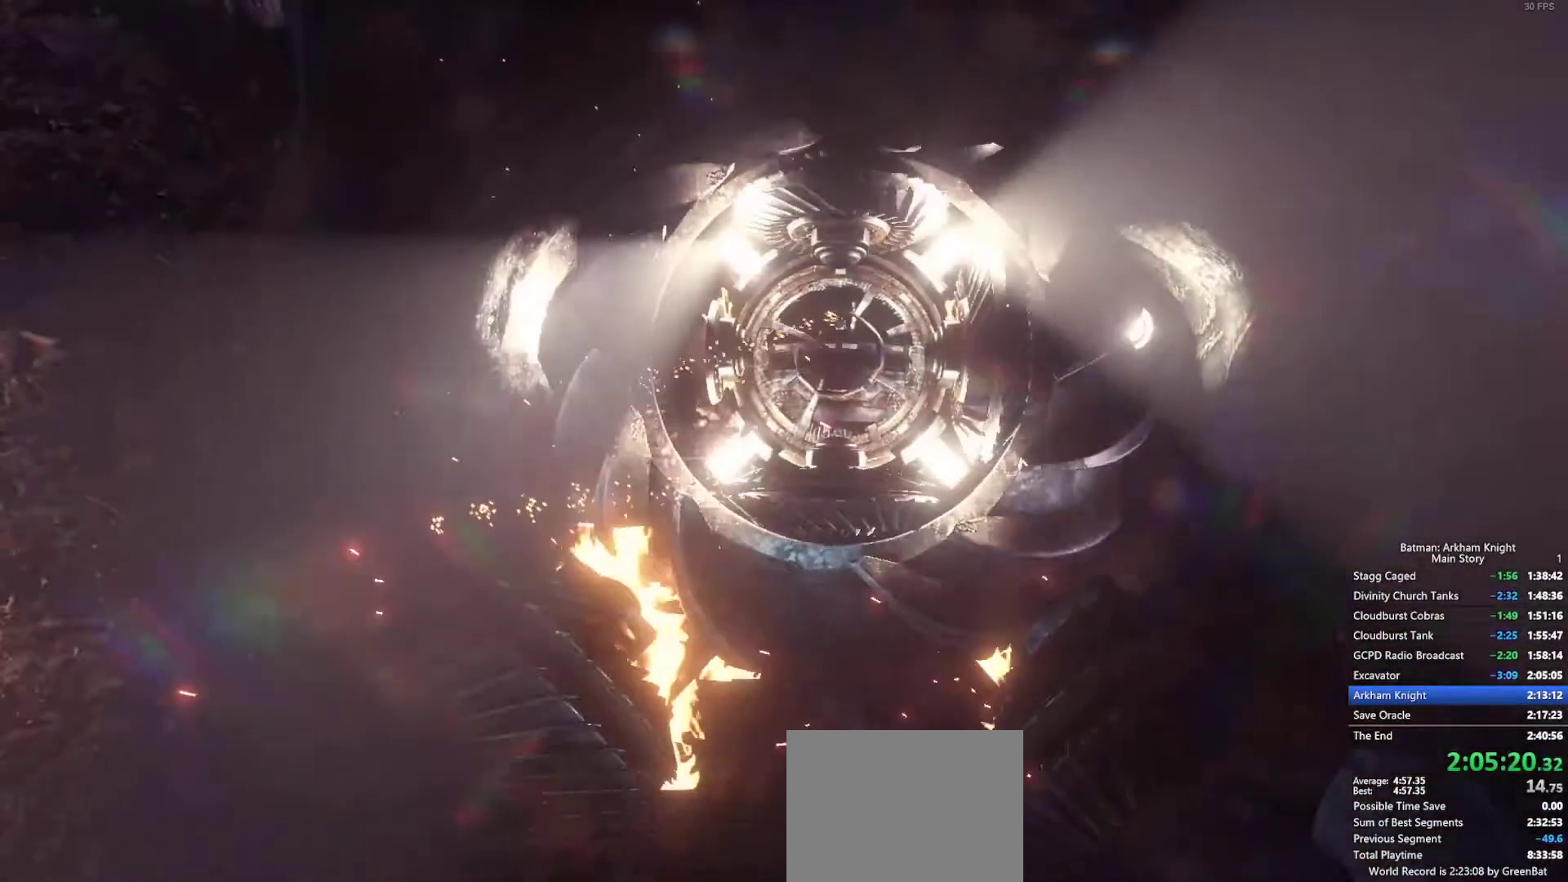
Gameplay with a controller (PlayStation layout); each line is a JSON object with the inputs held at the frame after it (dt_ms = milliseconds from this image to that frame). "events" lists button and stick changes between this image and that frame as [ms after this image, input, new state], when the widget could be followed in between.
{"dt_ms": 500, "buttons": [], "left_stick": "center", "right_stick": "center", "events": []}
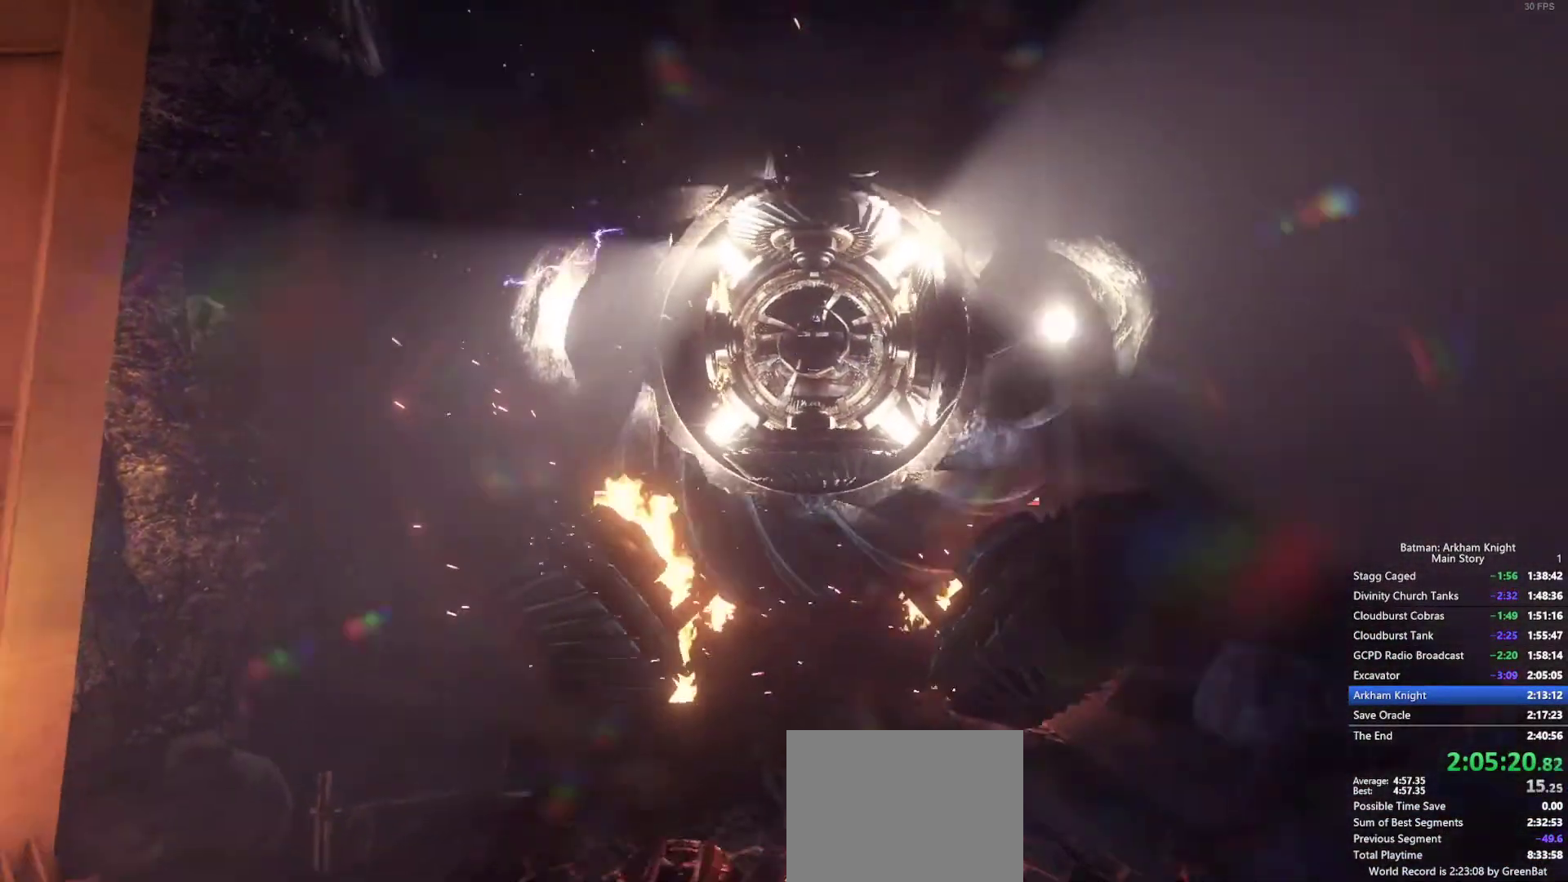
{"dt_ms": 500, "buttons": [], "left_stick": "center", "right_stick": "center", "events": []}
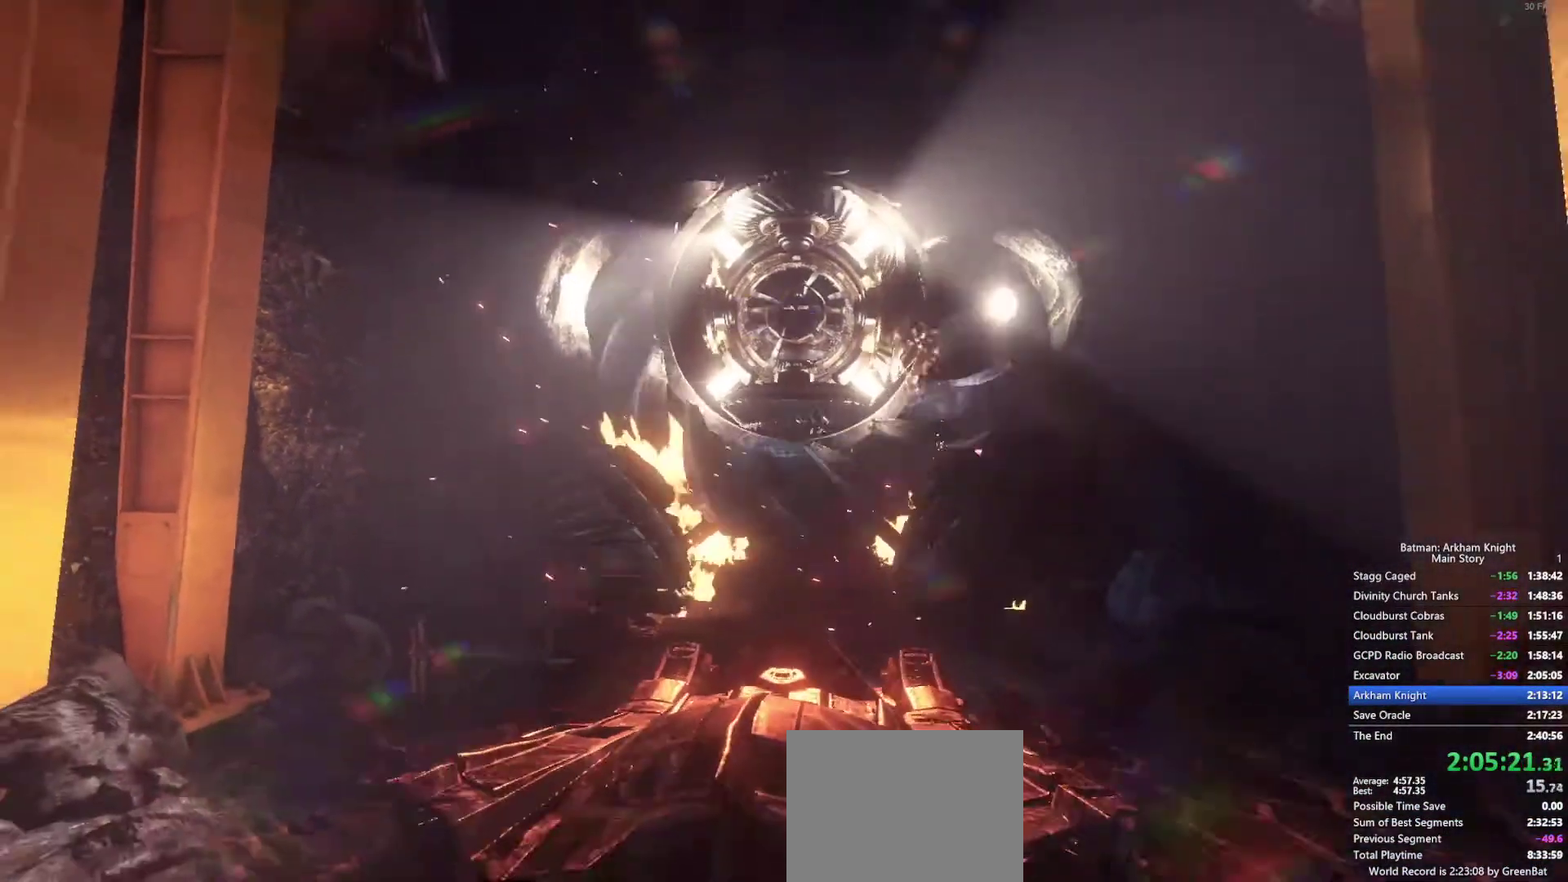
{"dt_ms": 1000, "buttons": [], "left_stick": "center", "right_stick": "down-left"}
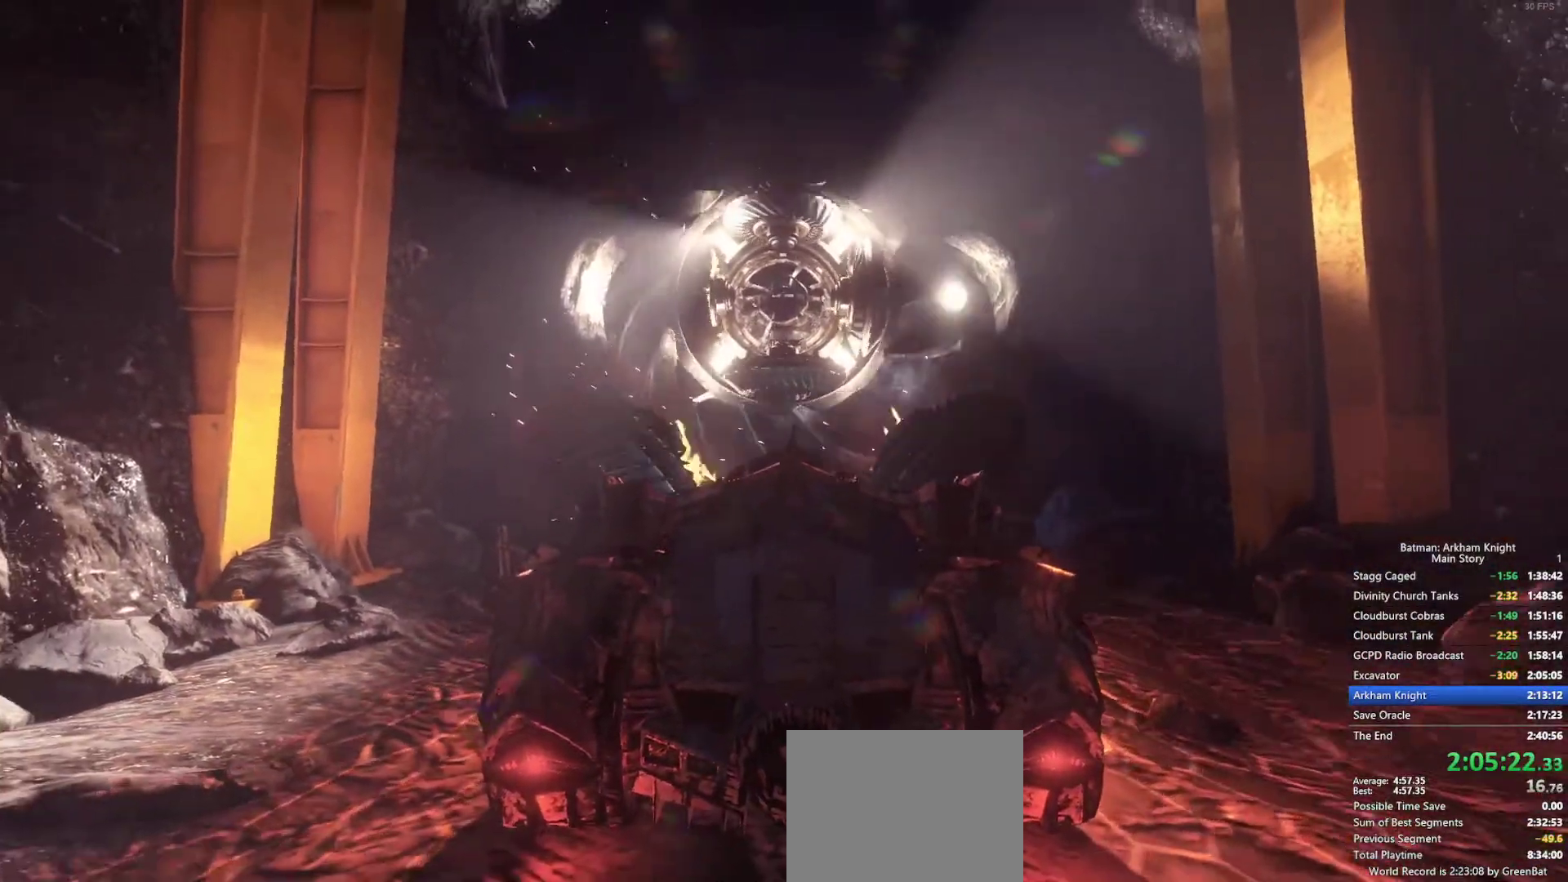
{"dt_ms": 500, "buttons": [], "left_stick": "center", "right_stick": "left", "events": [[67, "right_stick", "left"]]}
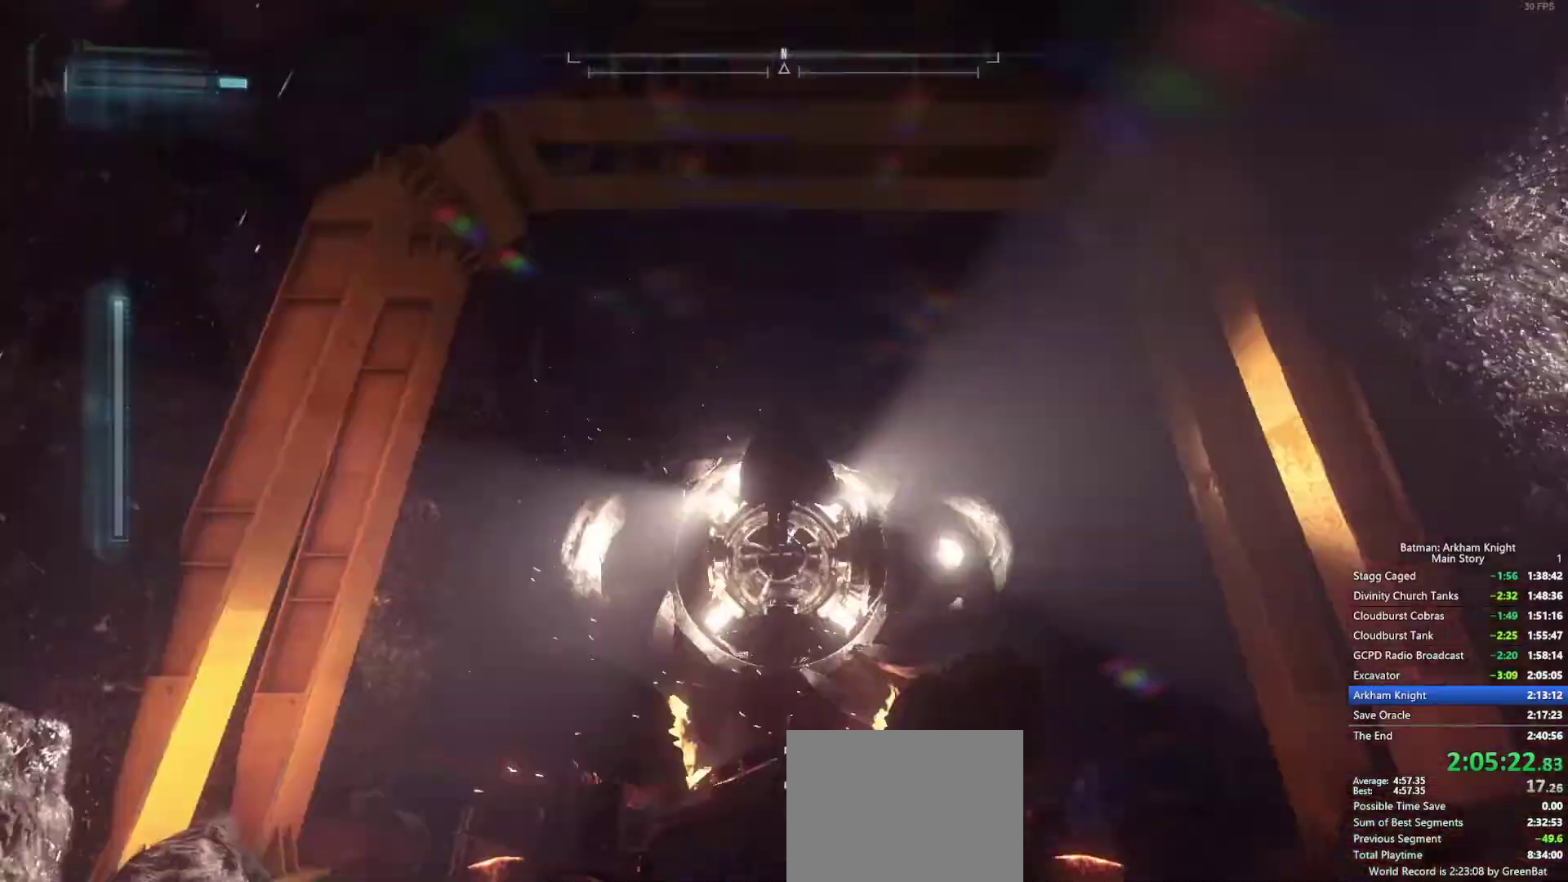
{"dt_ms": 500, "buttons": [], "left_stick": "center", "right_stick": "center", "events": [[50, "right_stick", "center"], [67, "left_stick", "up"], [133, "left_stick", "center"]]}
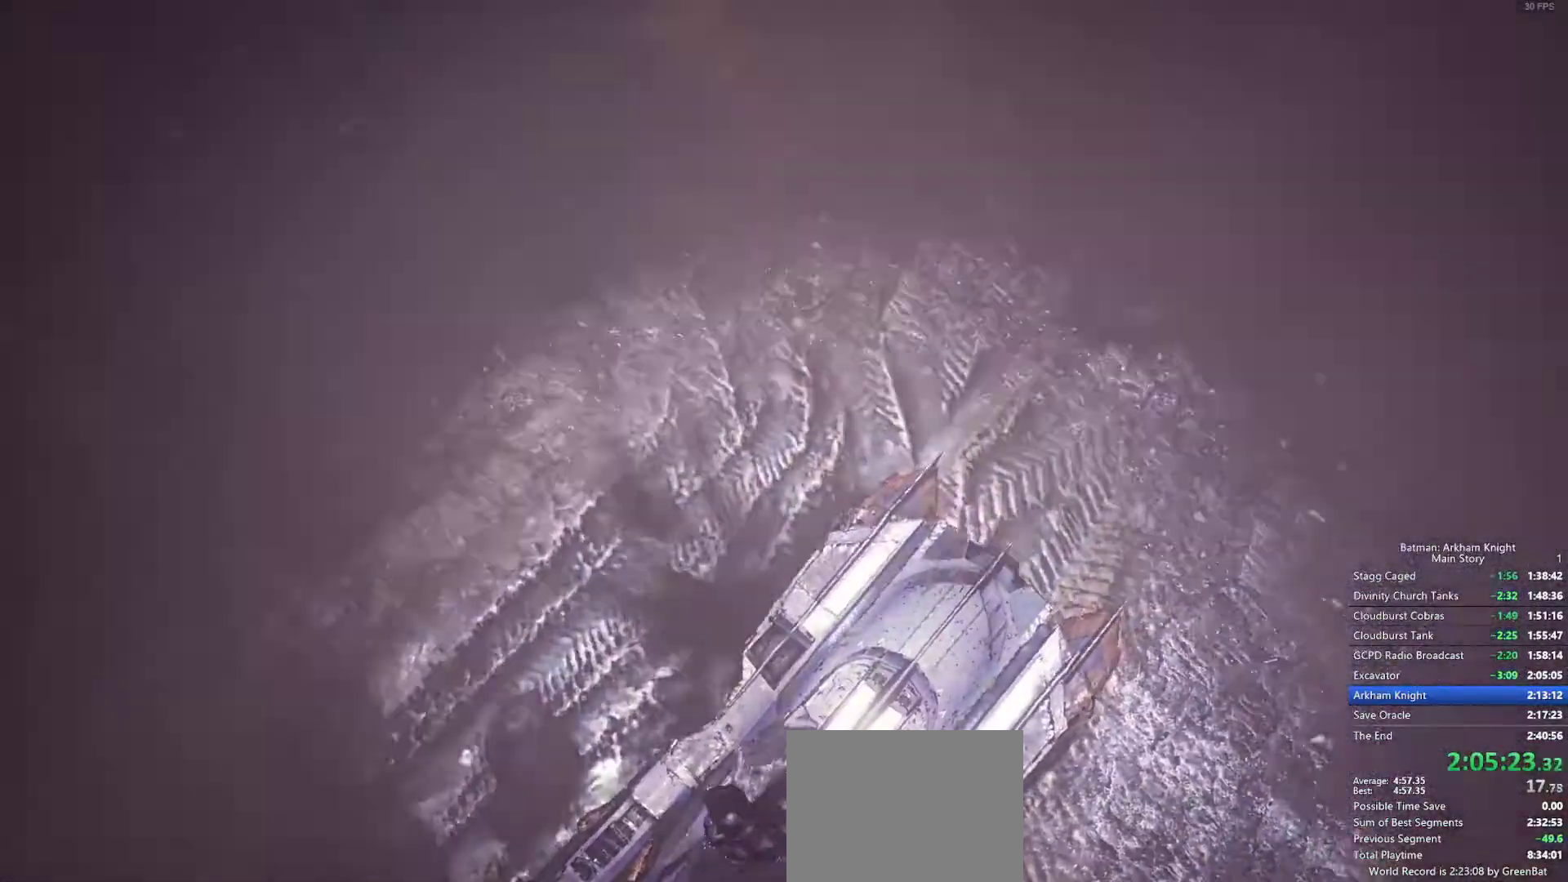
{"dt_ms": 500, "buttons": [], "left_stick": "center", "right_stick": "center", "events": []}
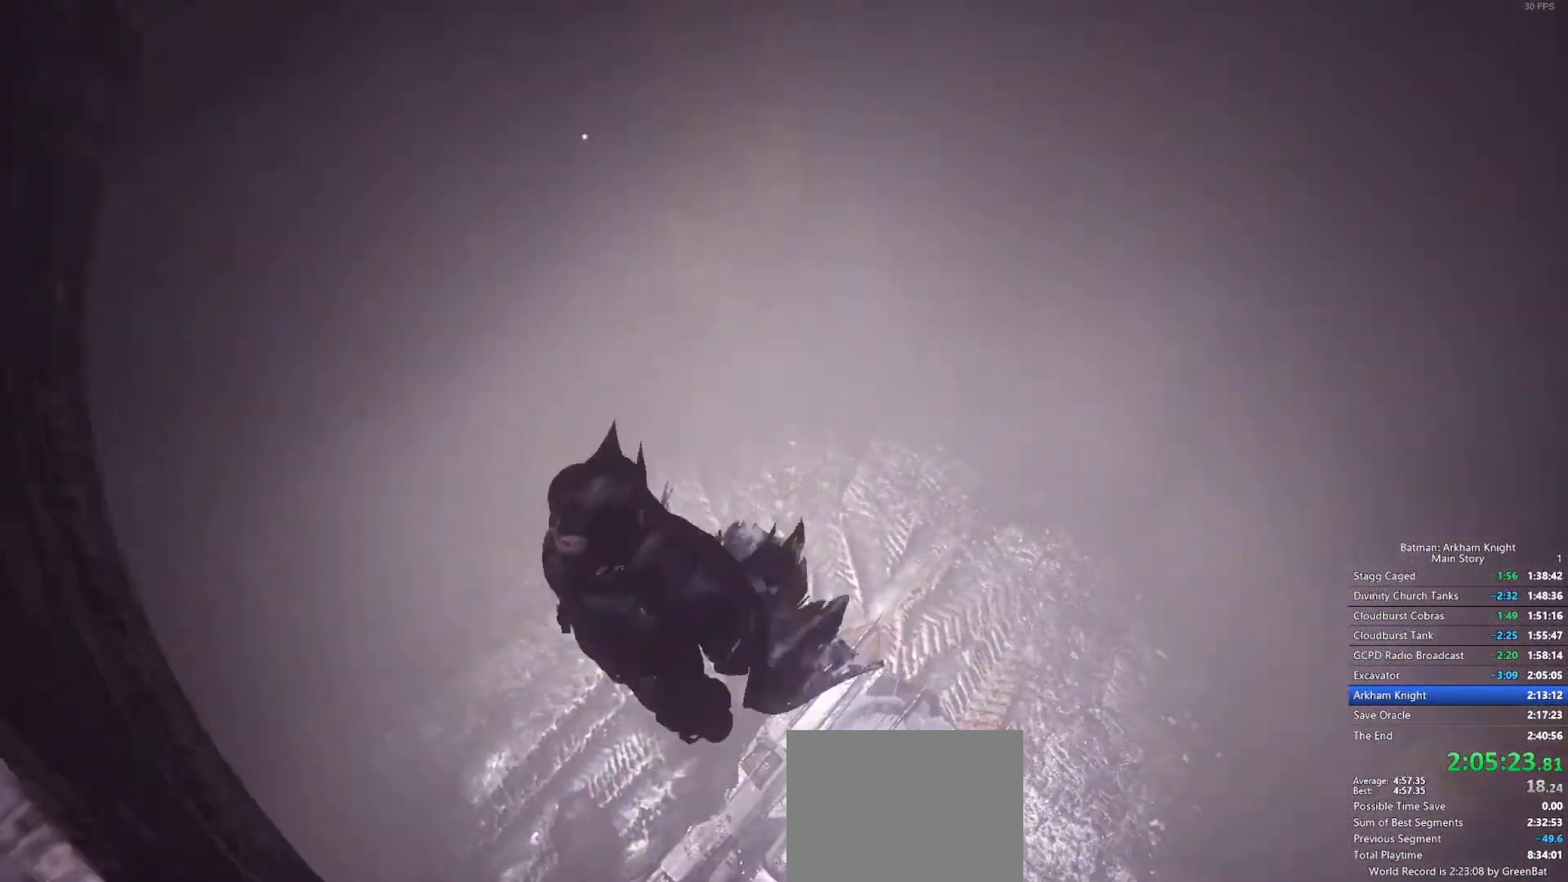
{"dt_ms": 500, "buttons": [], "left_stick": "center", "right_stick": "center", "events": []}
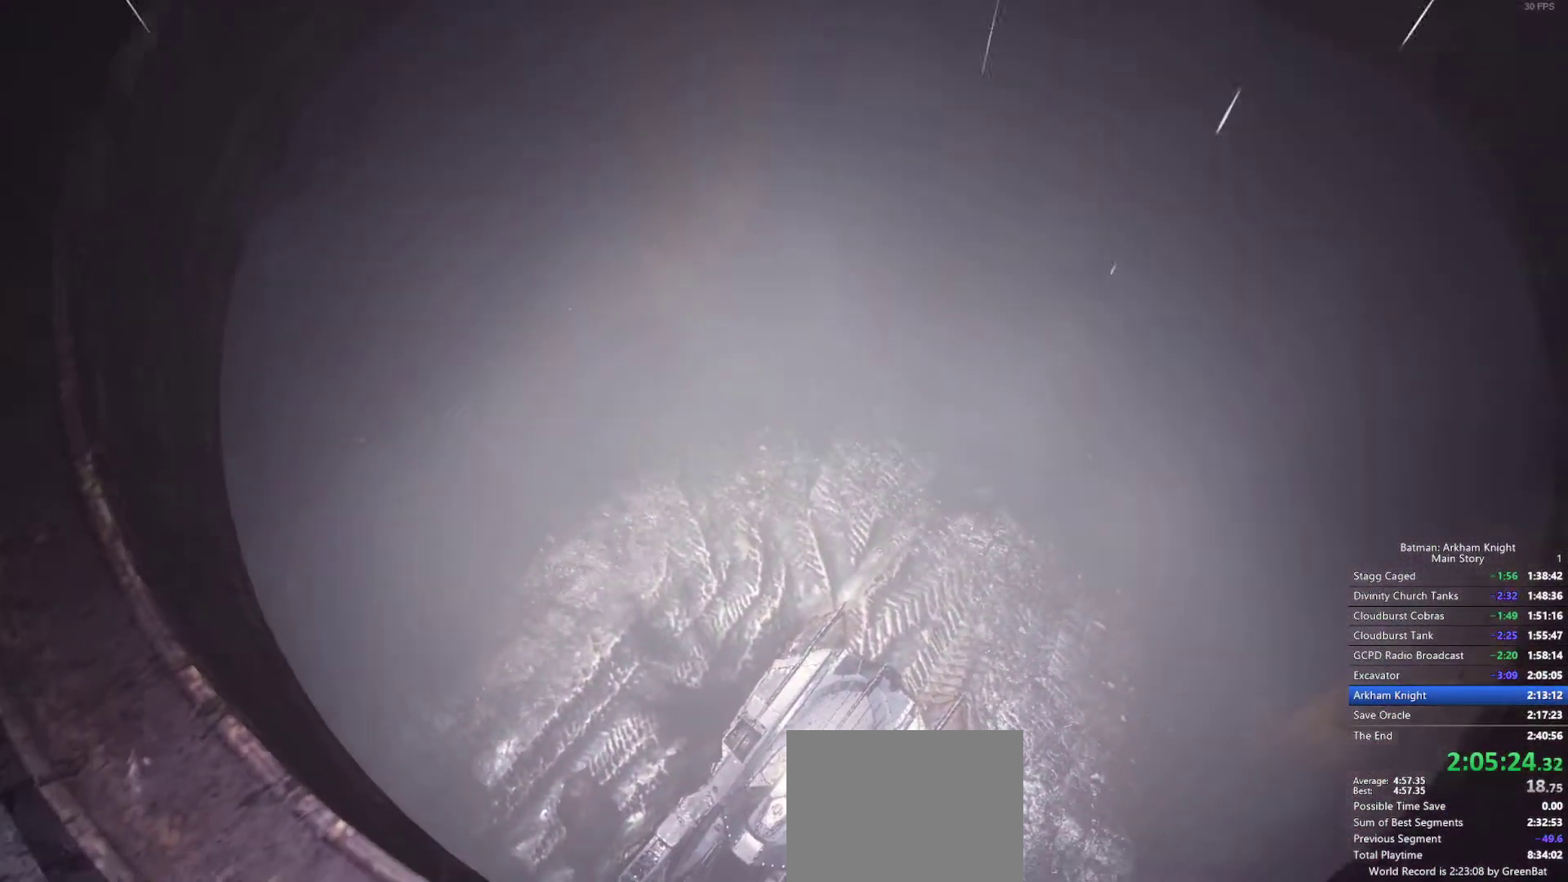
{"dt_ms": 500, "buttons": [], "left_stick": "center", "right_stick": "center", "events": []}
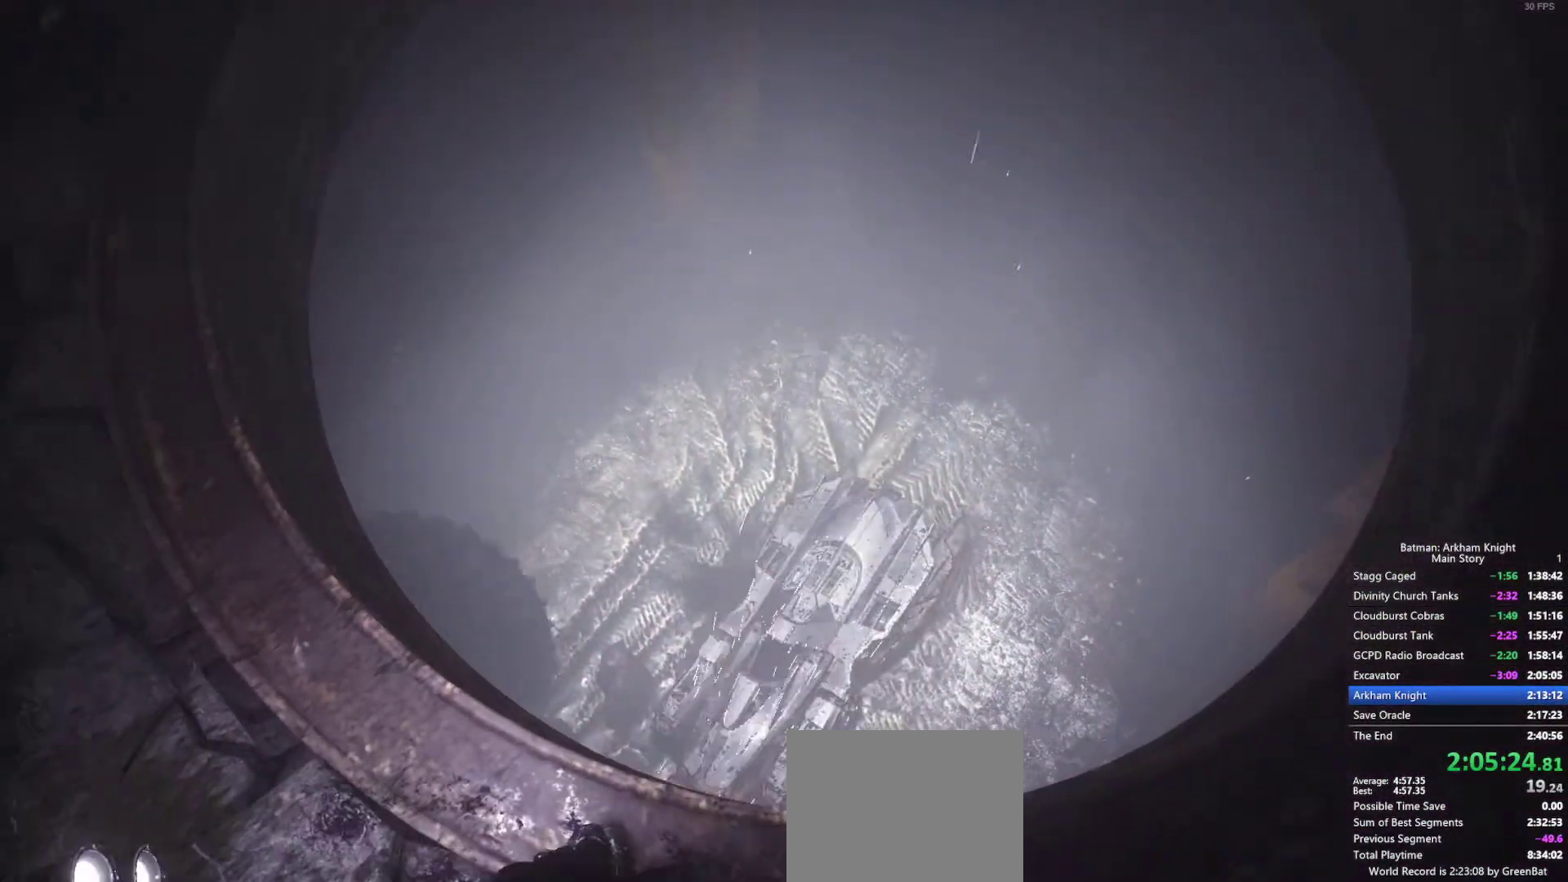
{"dt_ms": 500, "buttons": [], "left_stick": "center", "right_stick": "center", "events": []}
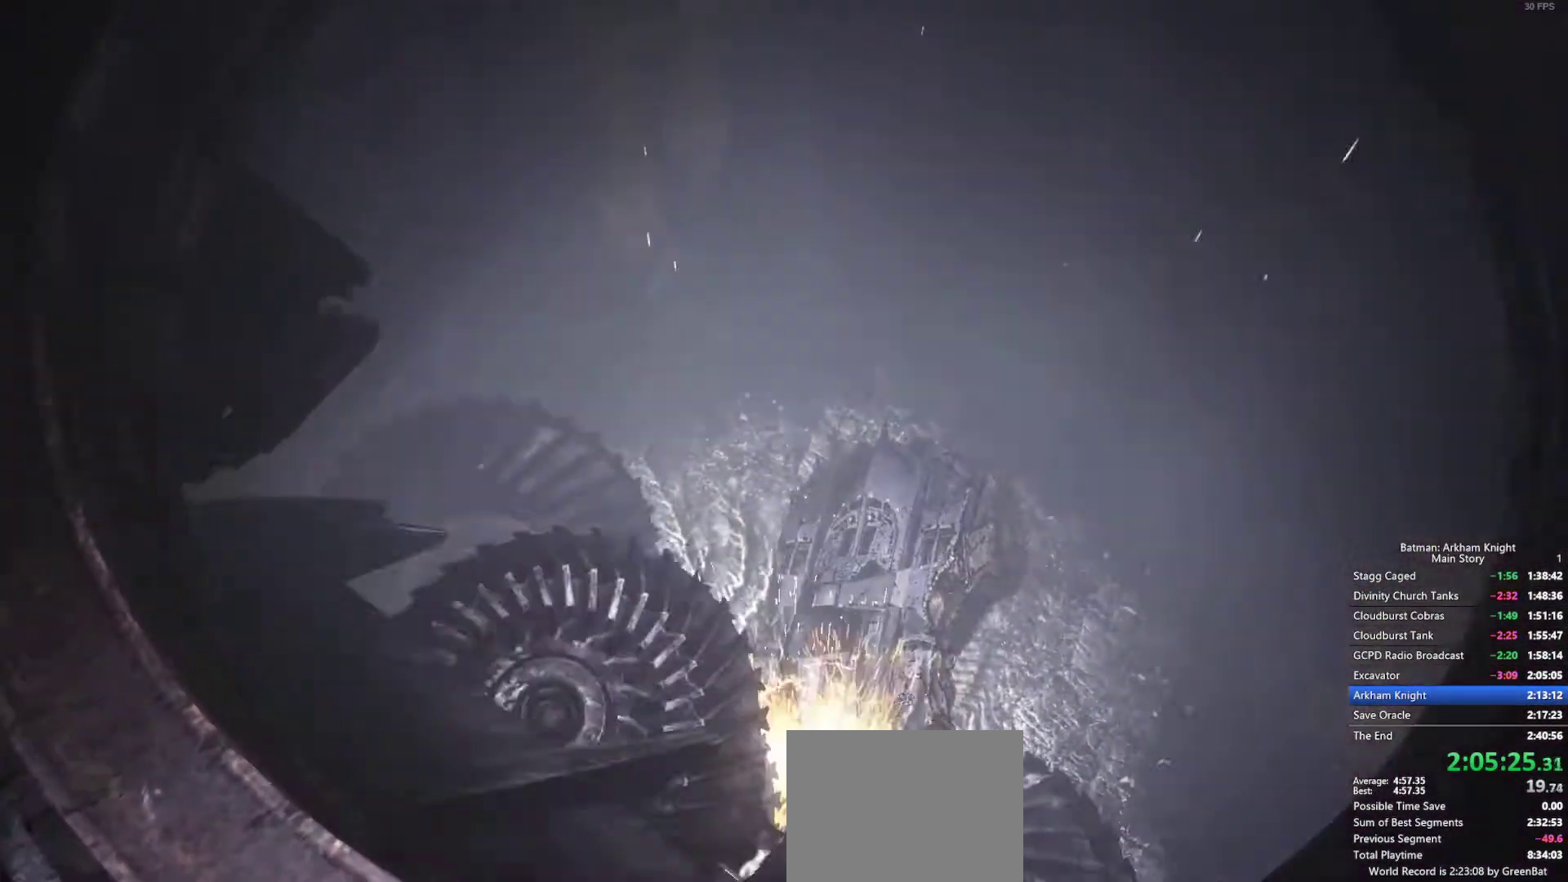
{"dt_ms": 500, "buttons": [], "left_stick": "center", "right_stick": "center", "events": []}
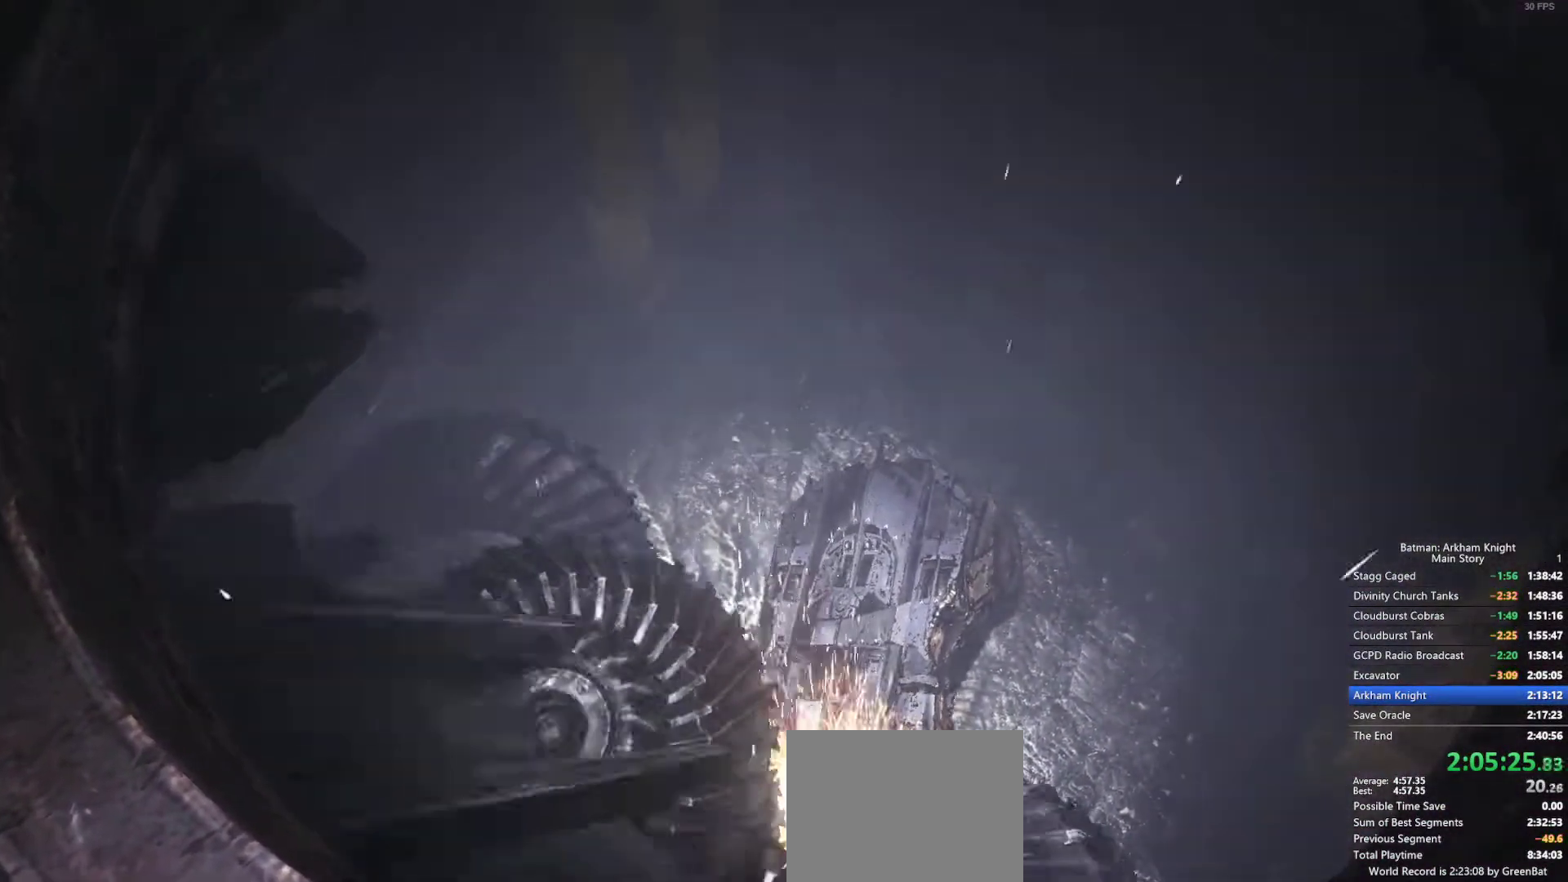
{"dt_ms": 500, "buttons": [], "left_stick": "center", "right_stick": "center", "events": []}
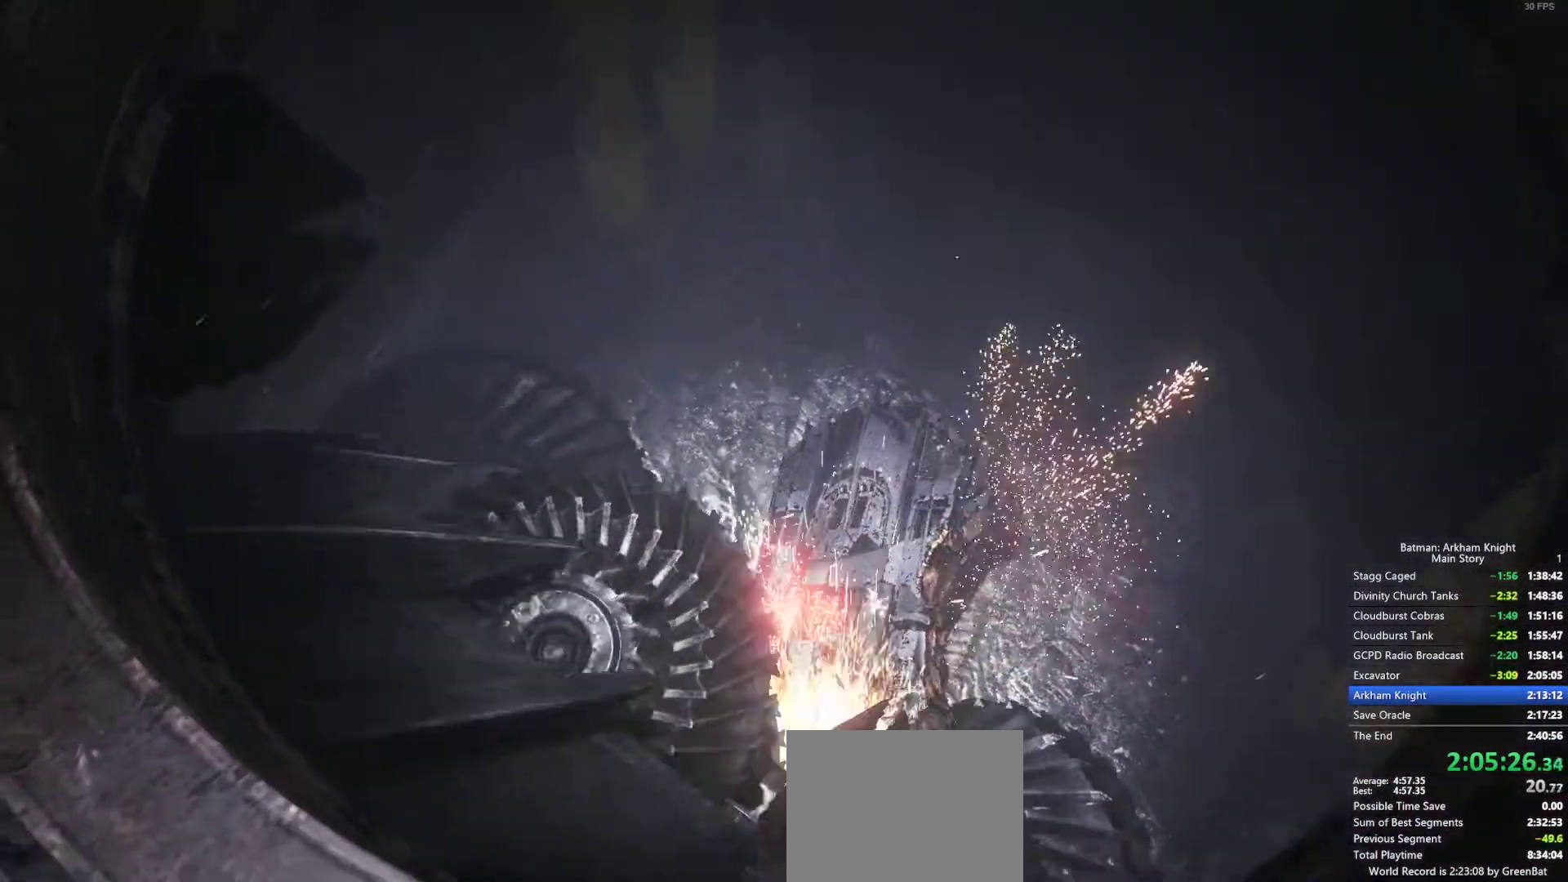
{"dt_ms": 500, "buttons": [], "left_stick": "center", "right_stick": "center", "events": []}
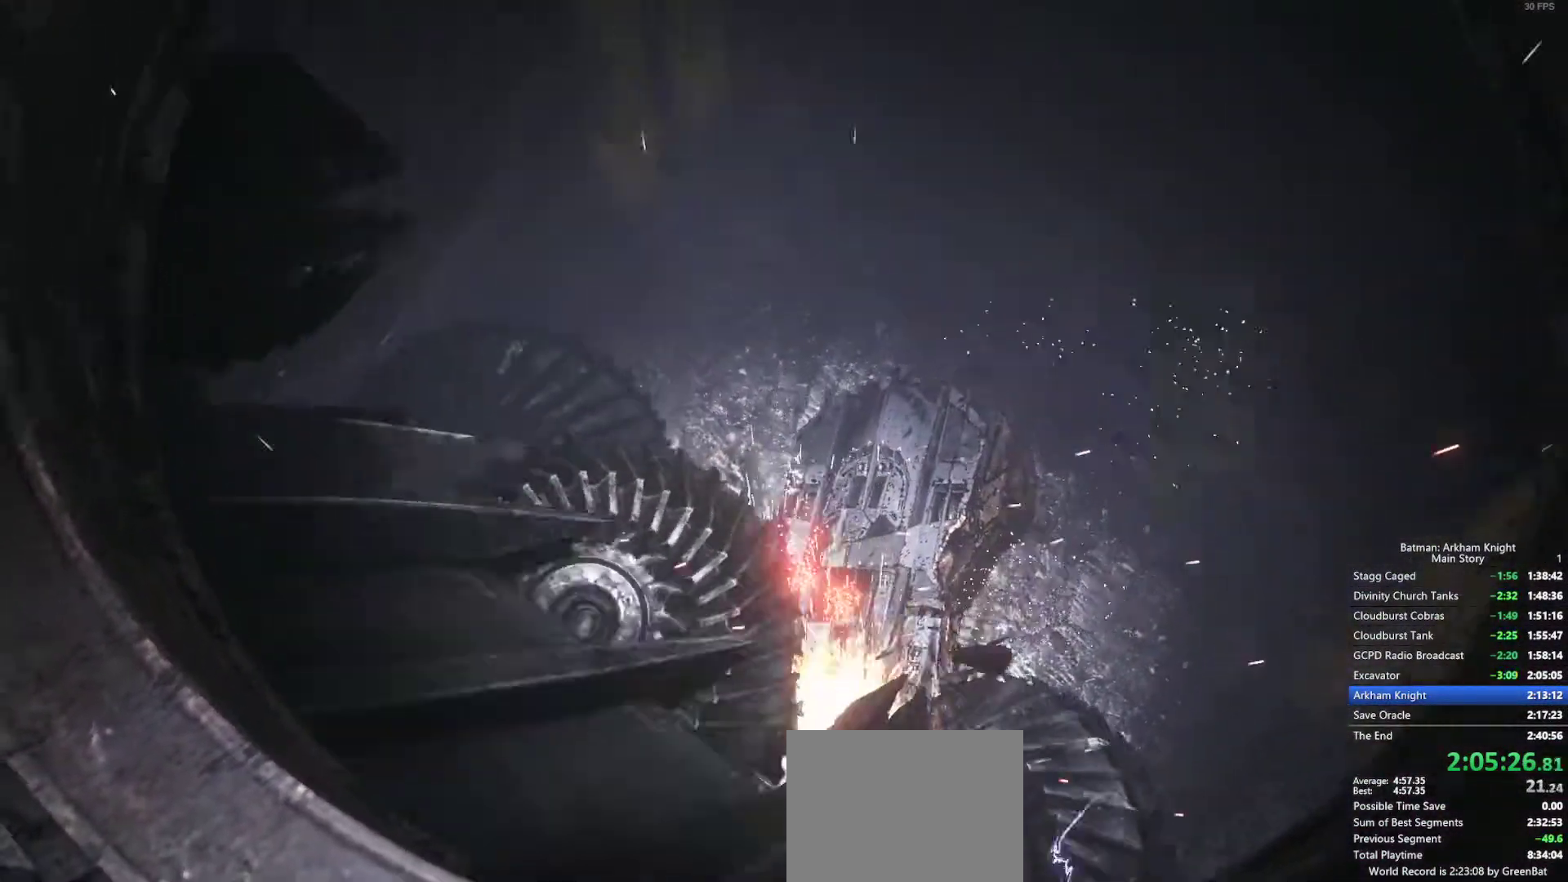
{"dt_ms": 1000, "buttons": [], "left_stick": "up", "right_stick": "center"}
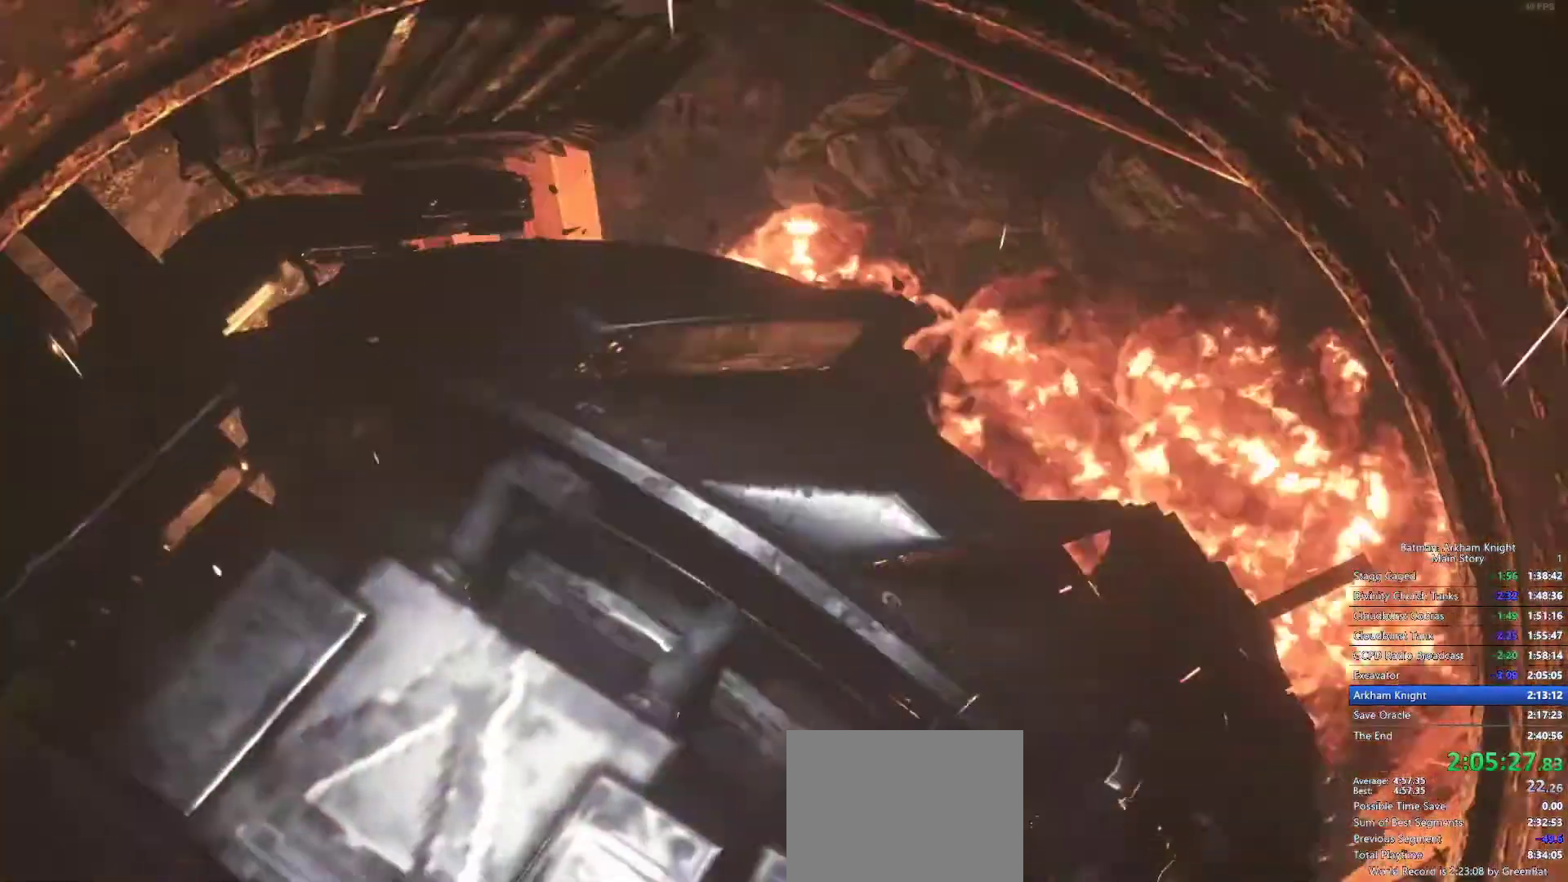
{"dt_ms": 500, "buttons": [], "left_stick": "up", "right_stick": "down", "events": [[117, "right_stick", "down"]]}
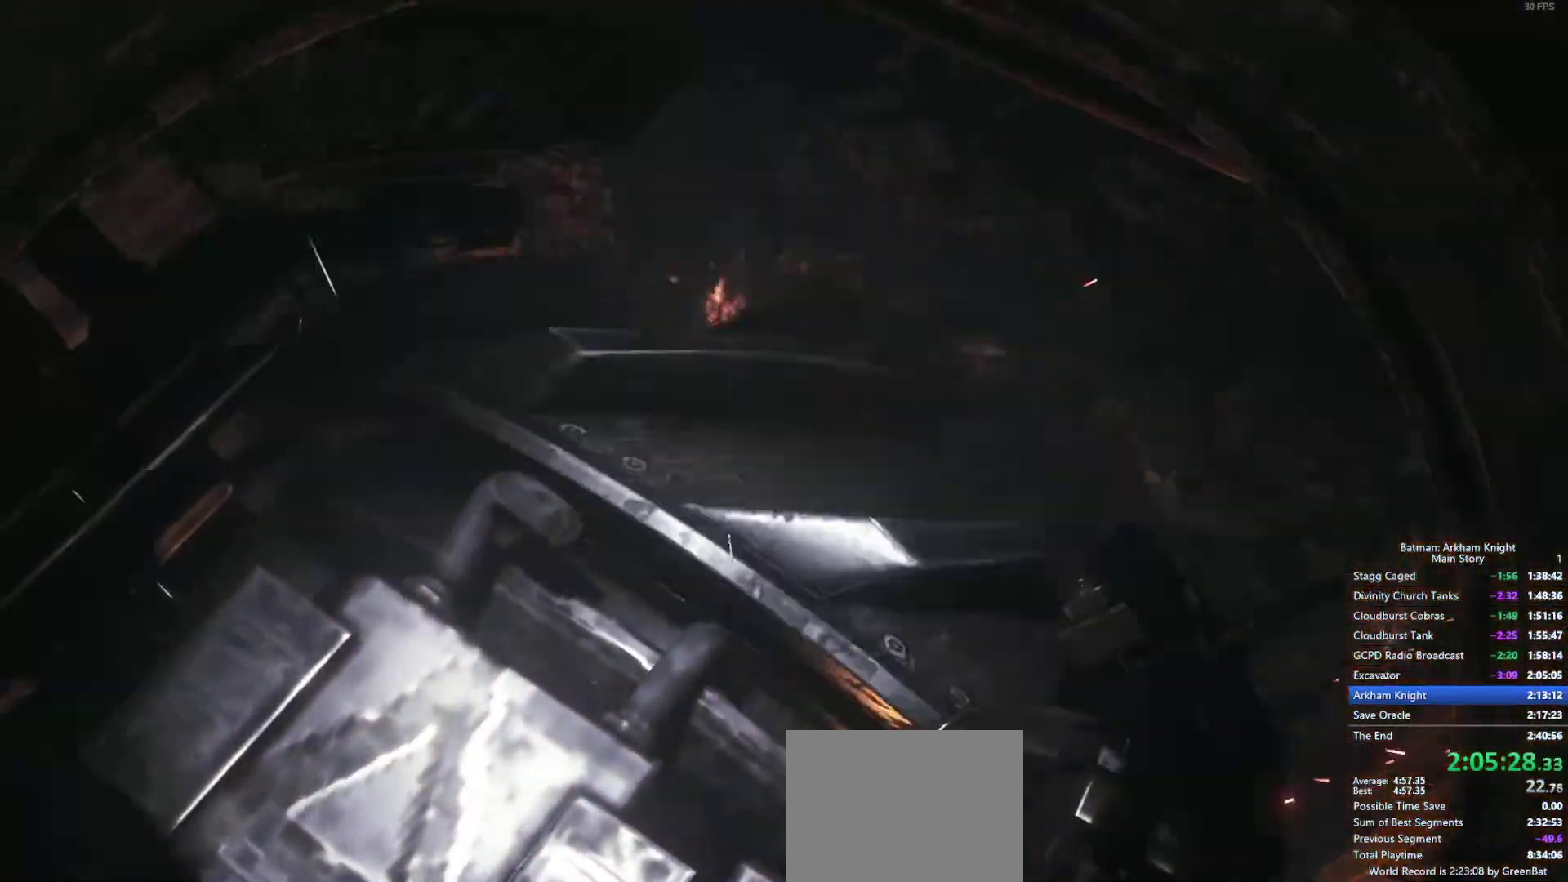
{"dt_ms": 500, "buttons": [], "left_stick": "up", "right_stick": "left"}
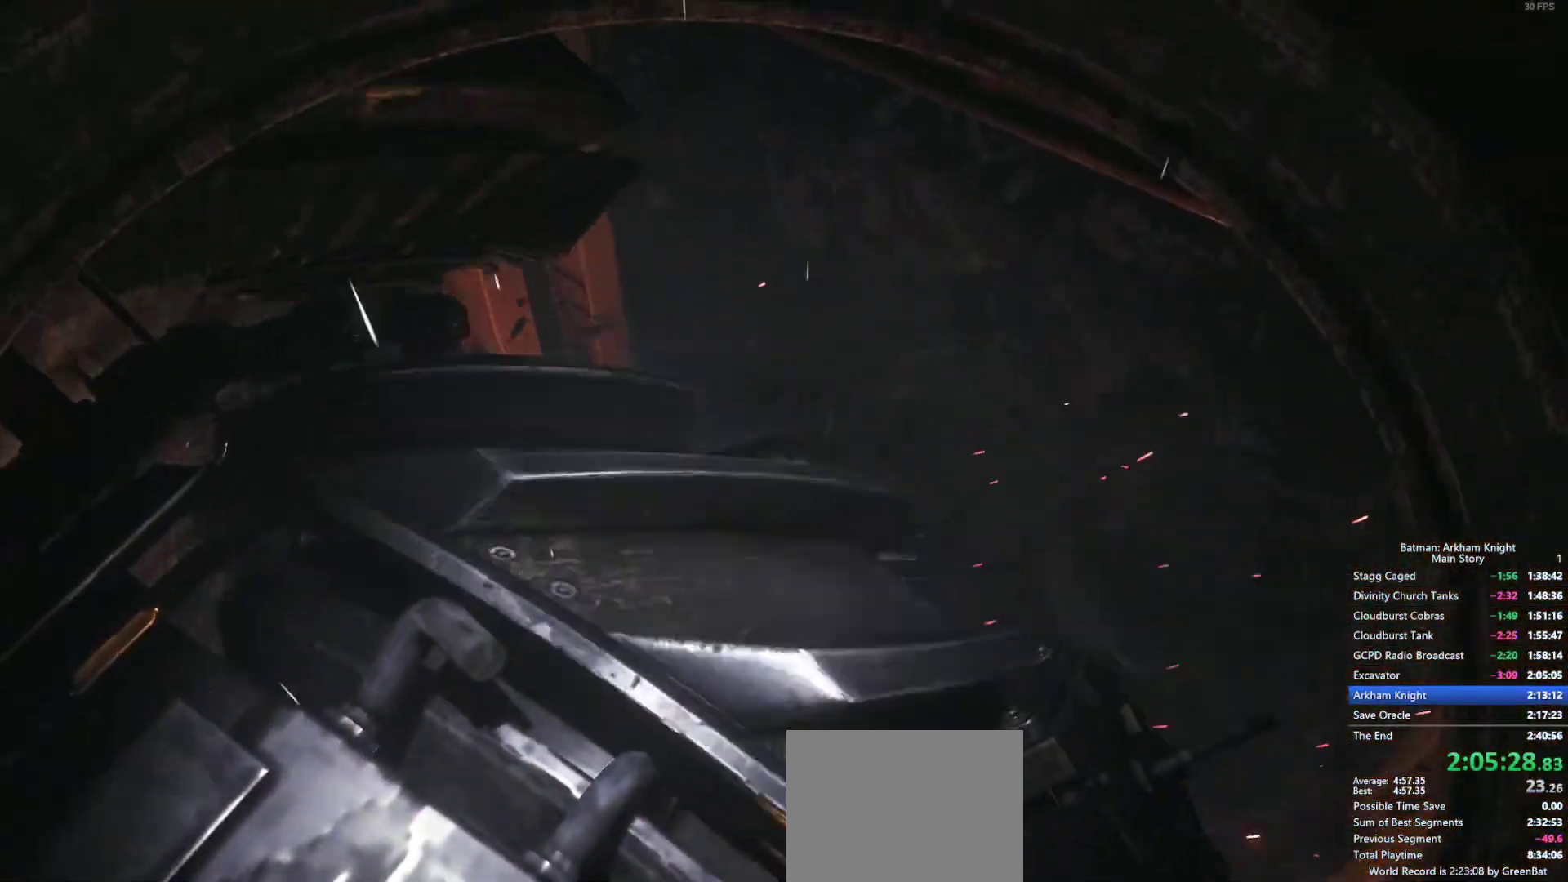
{"dt_ms": 500, "buttons": [], "left_stick": "up", "right_stick": "left", "events": []}